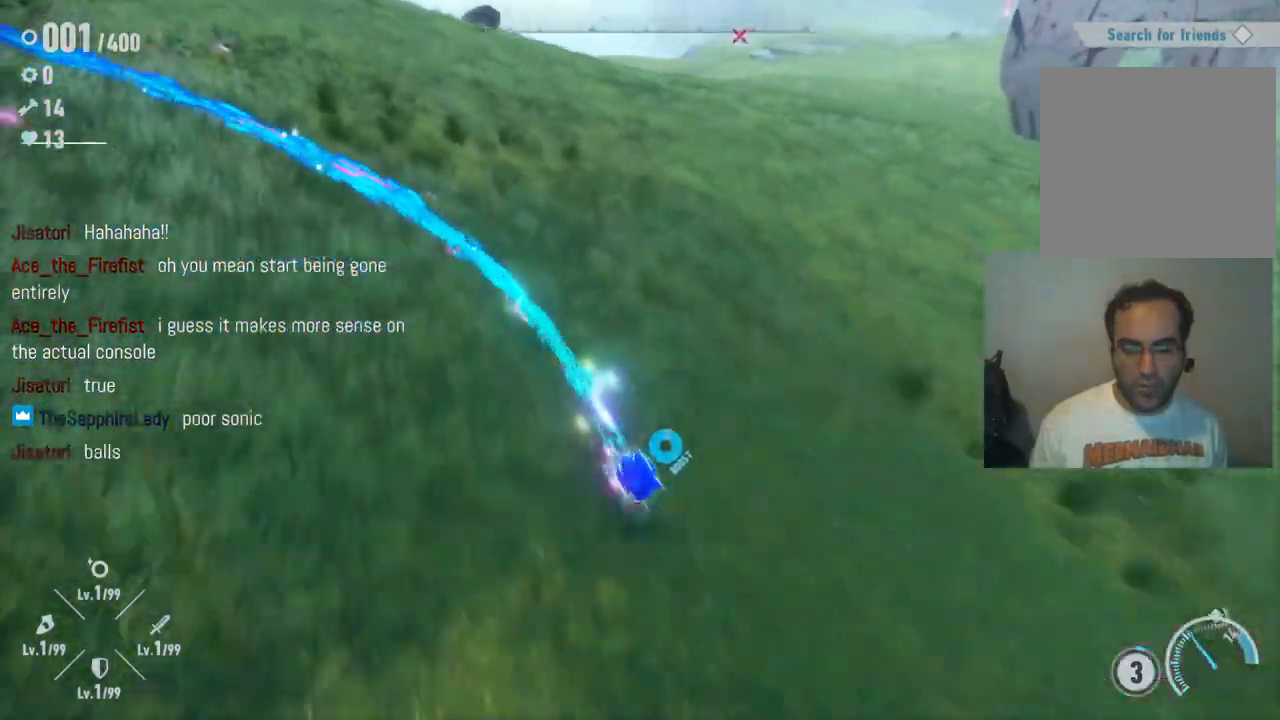
Gameplay with a controller (Xbox layout); each line is a JSON object with the inputs held at the frame after it. "events" lists button and stick changes between this image and that frame as [ms after this image, input, new state], when the widget could be followed in between. Not read: L3 R3.
{"buttons": ["Y", "R2"], "left_stick": "left", "right_stick": "center", "events": [[67, "left_stick", "down-left"], [450, "left_stick", "left"]]}
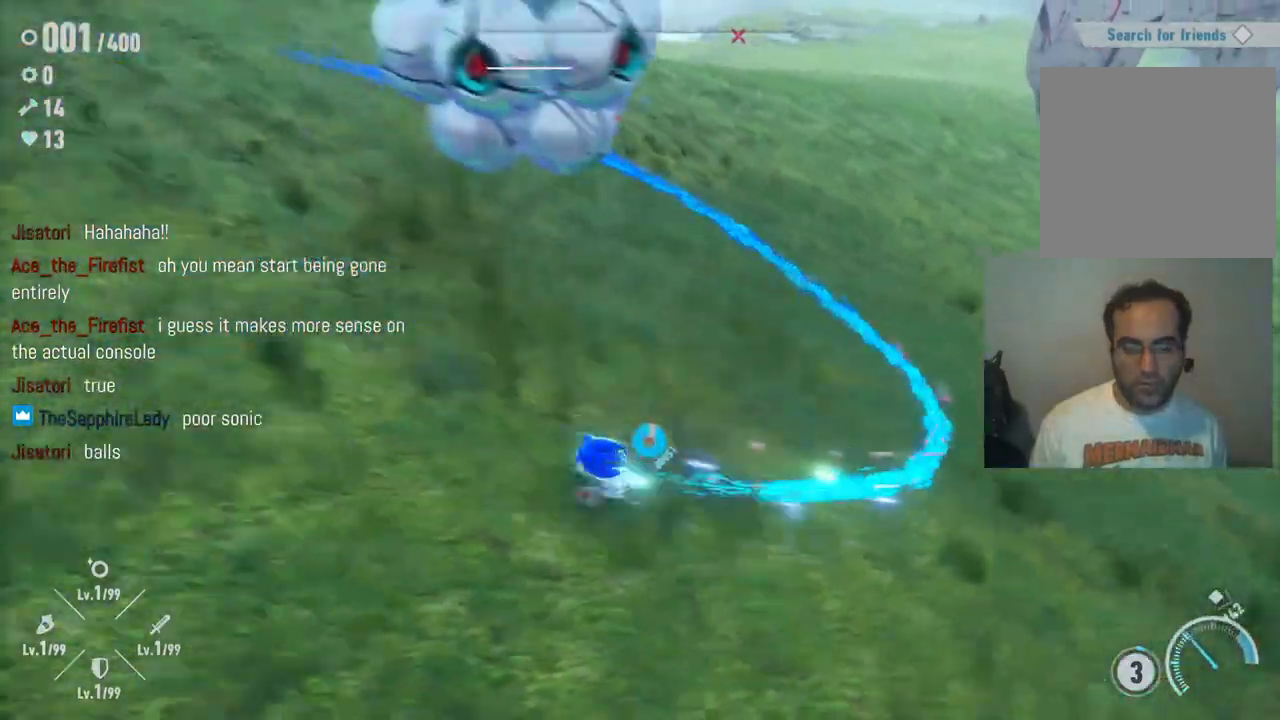
{"buttons": ["Y", "R2"], "left_stick": "up", "right_stick": "center", "events": [[183, "left_stick", "up-left"], [333, "left_stick", "up"]]}
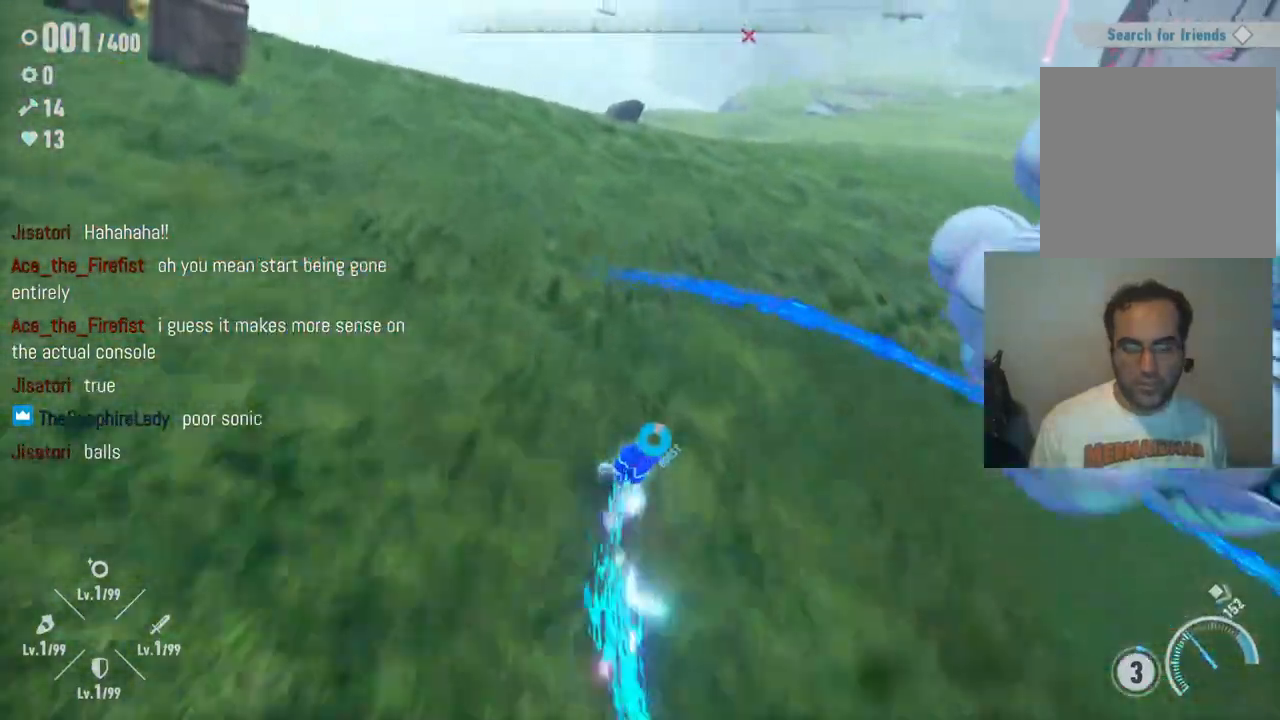
{"buttons": [], "left_stick": "down-right", "right_stick": "center", "events": [[167, "left_stick", "up-right"], [350, "Y", "up"], [367, "left_stick", "down-right"], [433, "R2", "up"]]}
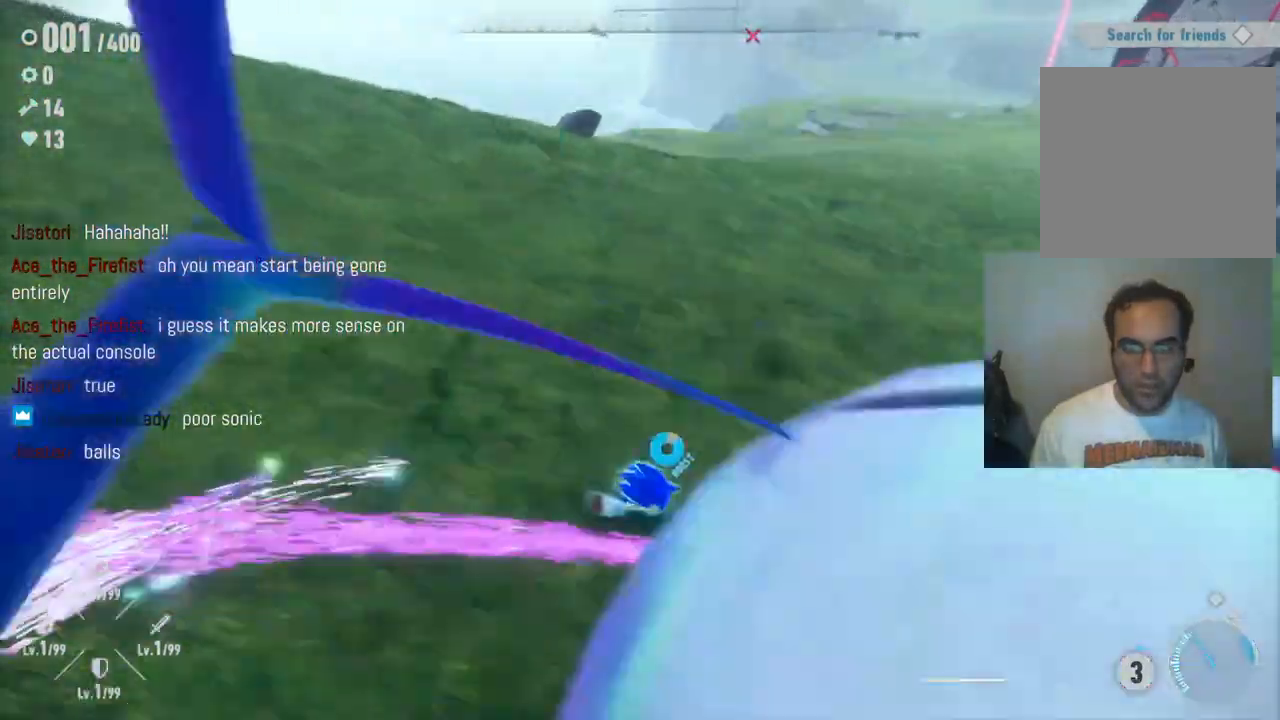
{"buttons": [], "left_stick": "down-right", "right_stick": "left", "events": [[317, "right_stick", "left"]]}
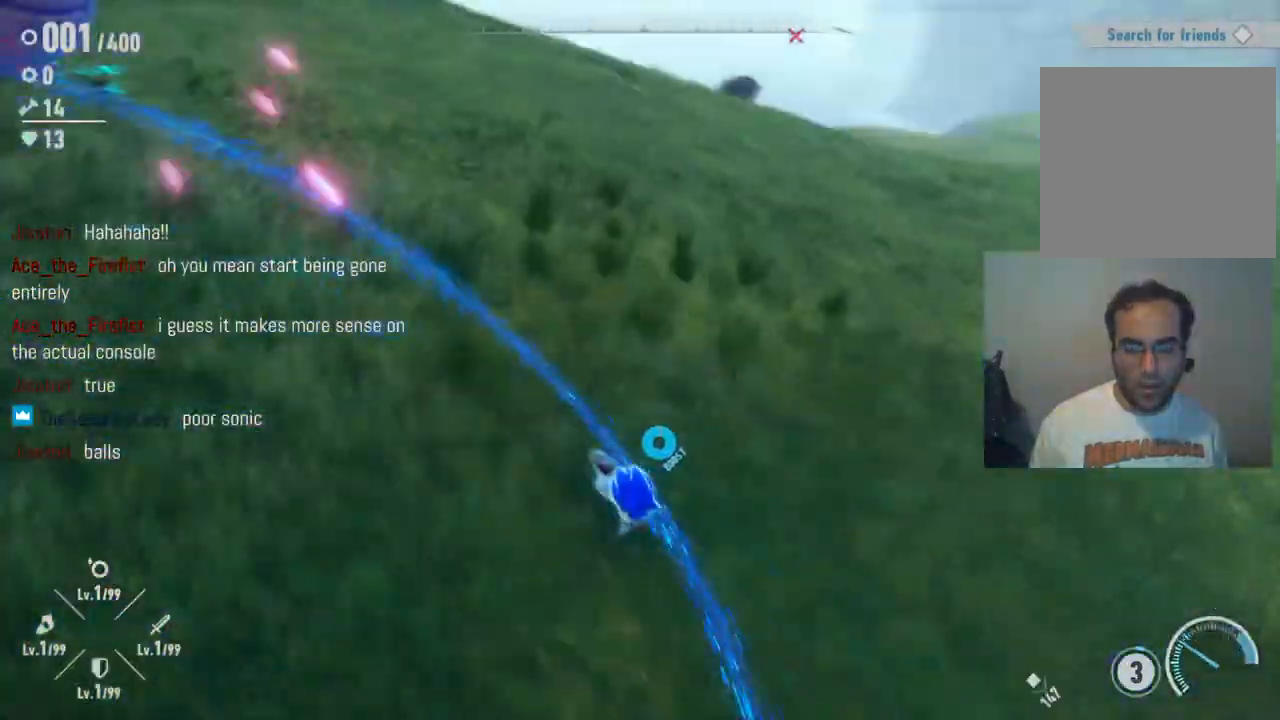
{"buttons": [], "left_stick": "down-left", "right_stick": "up-left", "events": [[33, "left_stick", "down"], [200, "left_stick", "down-left"], [283, "right_stick", "center"], [450, "right_stick", "up-left"]]}
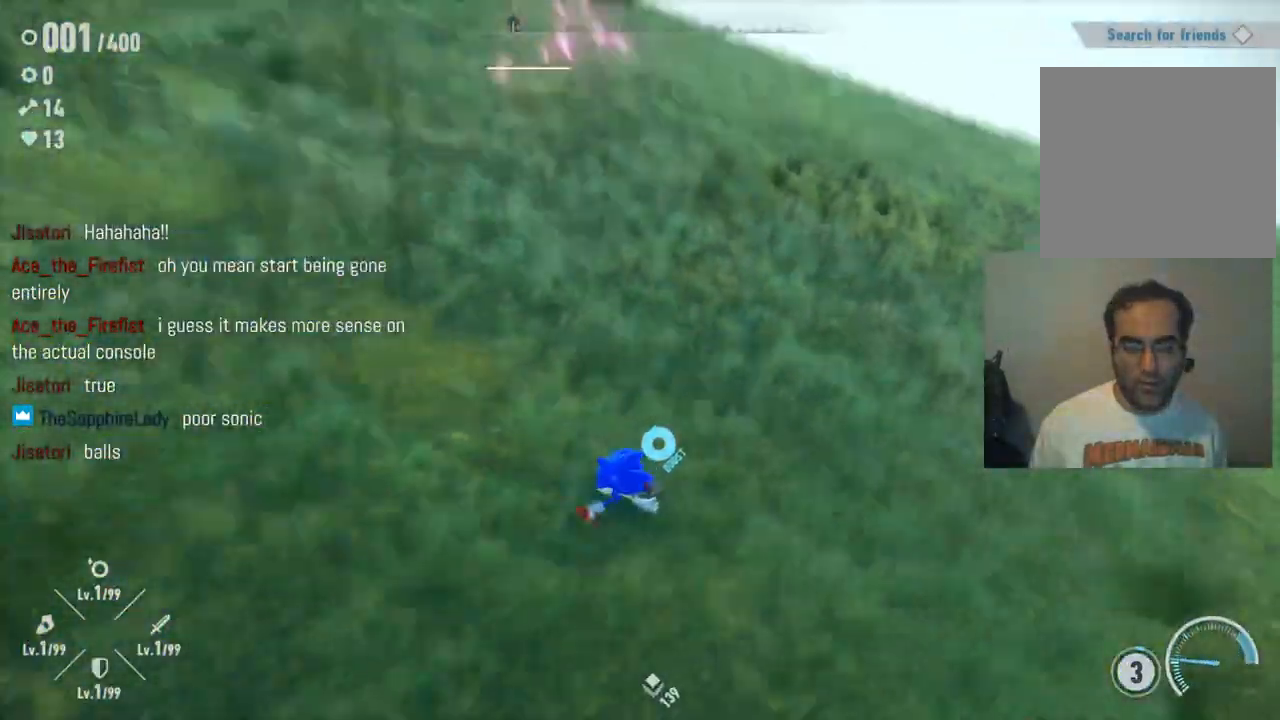
{"buttons": [], "left_stick": "up-left", "right_stick": "center", "events": [[50, "left_stick", "up-left"], [300, "right_stick", "center"]]}
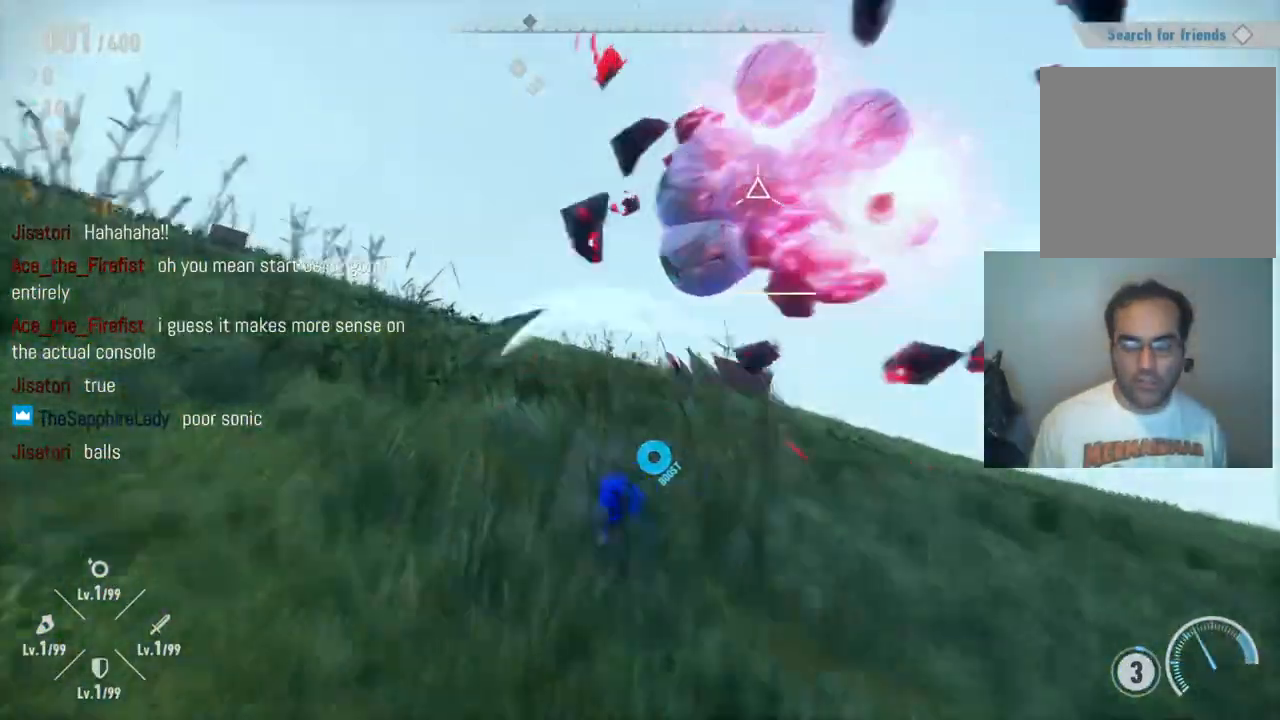
{"buttons": ["Y", "R2"], "left_stick": "right", "right_stick": "center", "events": [[17, "R2", "down"], [317, "left_stick", "up-right"], [350, "Y", "down"], [417, "left_stick", "right"]]}
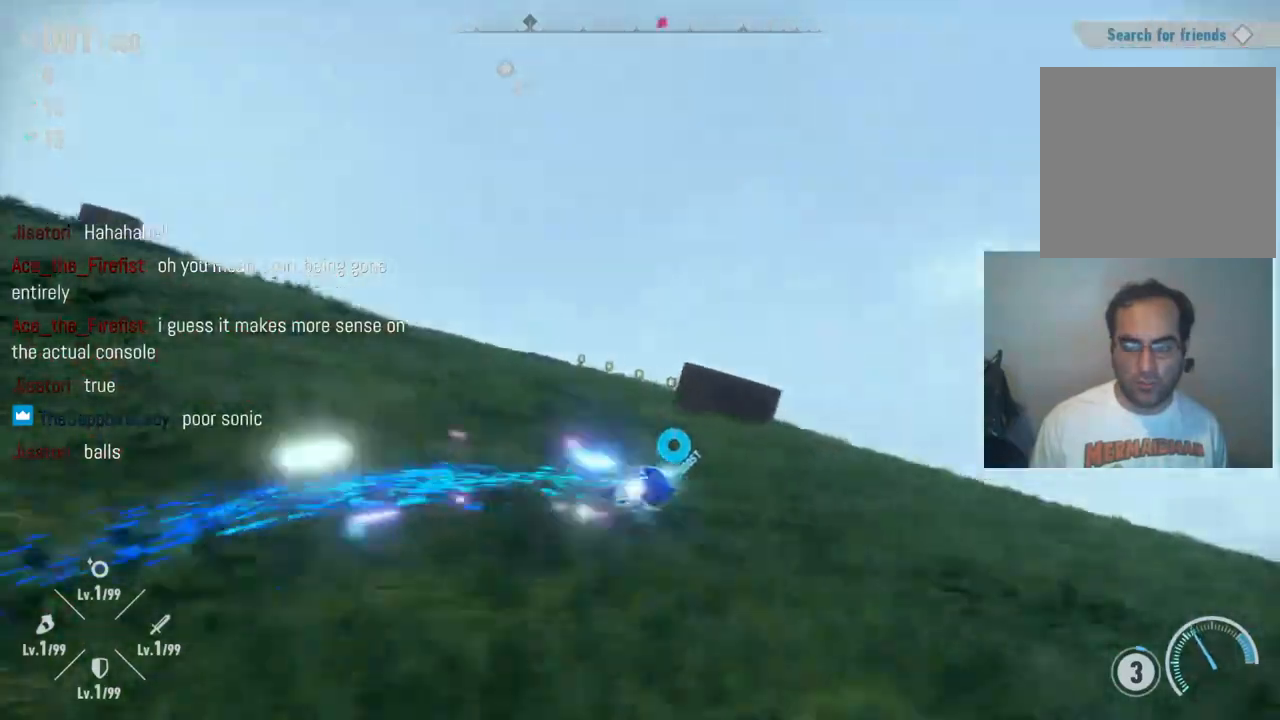
{"buttons": ["Y", "R2"], "left_stick": "down-left", "right_stick": "center", "events": [[33, "left_stick", "down-right"], [300, "left_stick", "down"], [450, "left_stick", "down-left"]]}
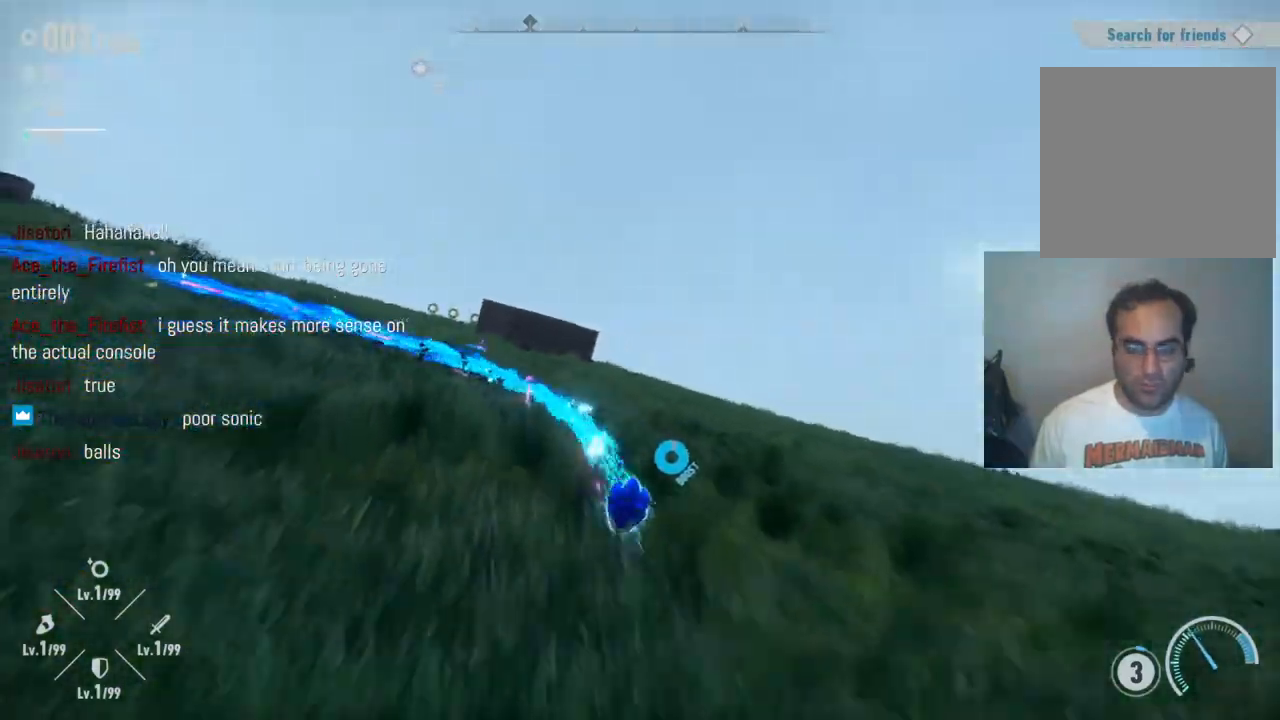
{"buttons": ["Y", "R2"], "left_stick": "left", "right_stick": "center", "events": [[400, "left_stick", "left"]]}
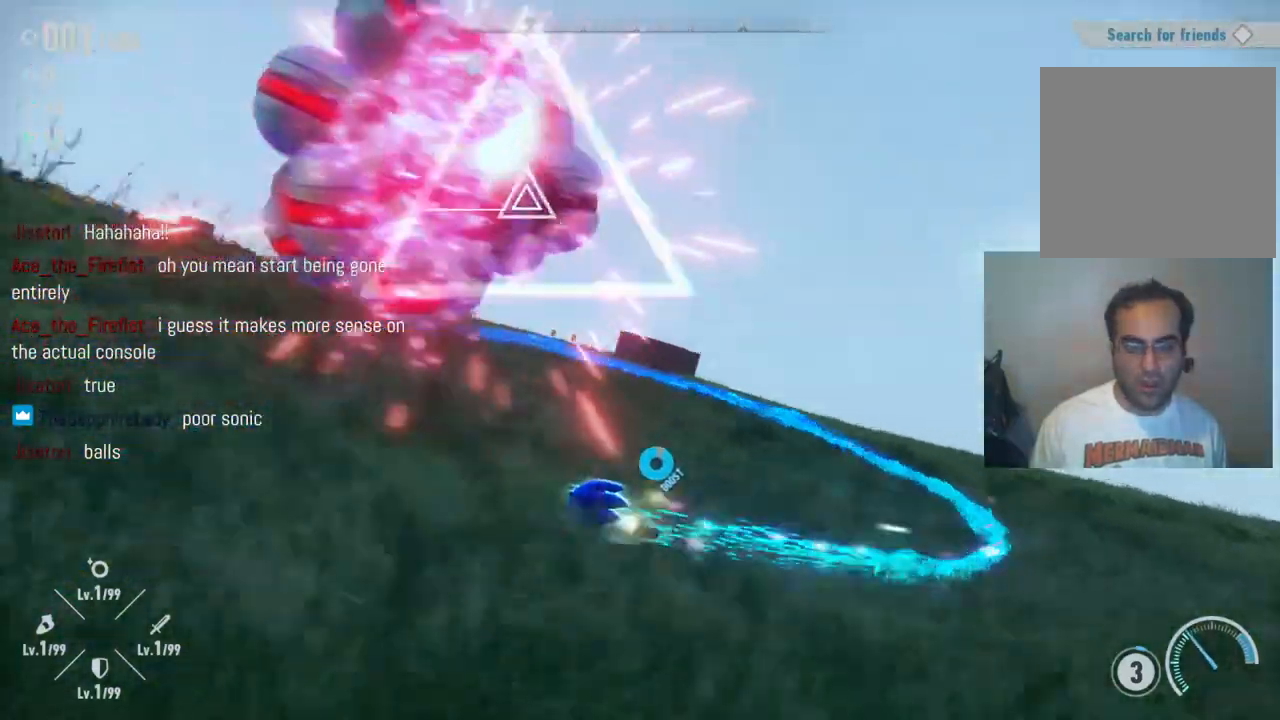
{"buttons": ["Y", "R2"], "left_stick": "up-right", "right_stick": "center", "events": [[367, "left_stick", "up"], [467, "left_stick", "up-right"]]}
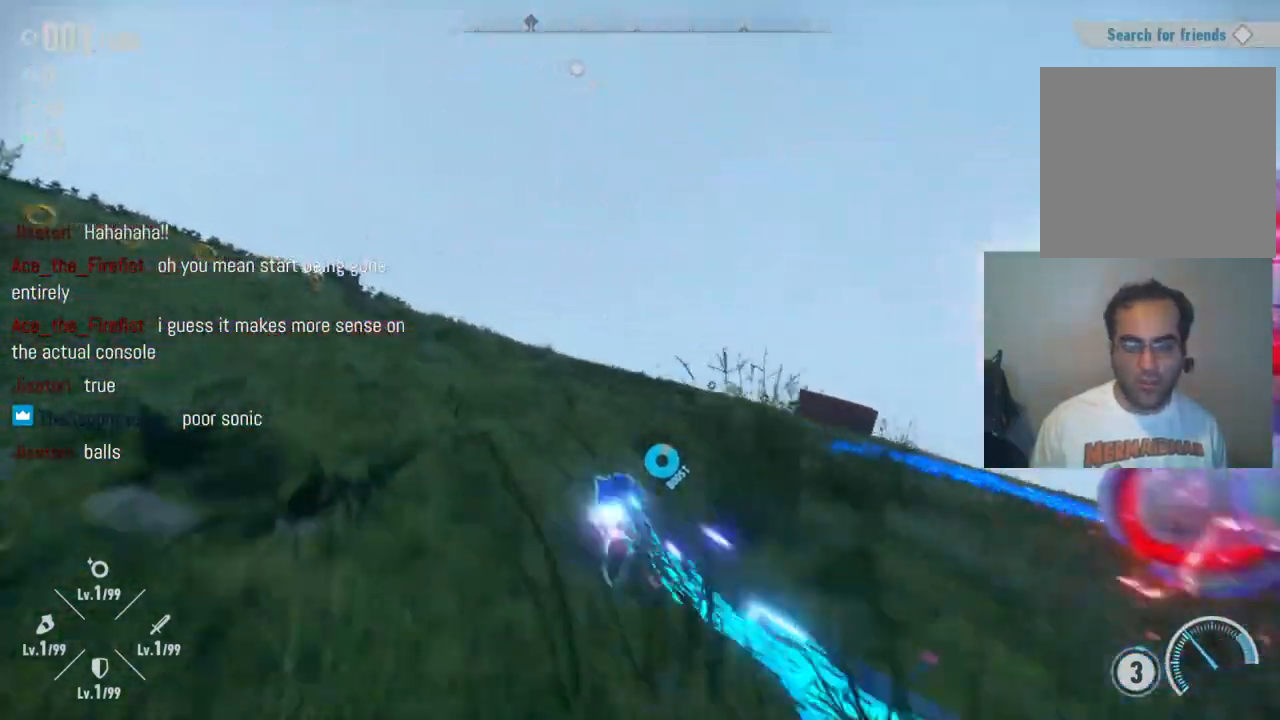
{"buttons": ["Y", "R2"], "left_stick": "up-right", "right_stick": "center", "events": []}
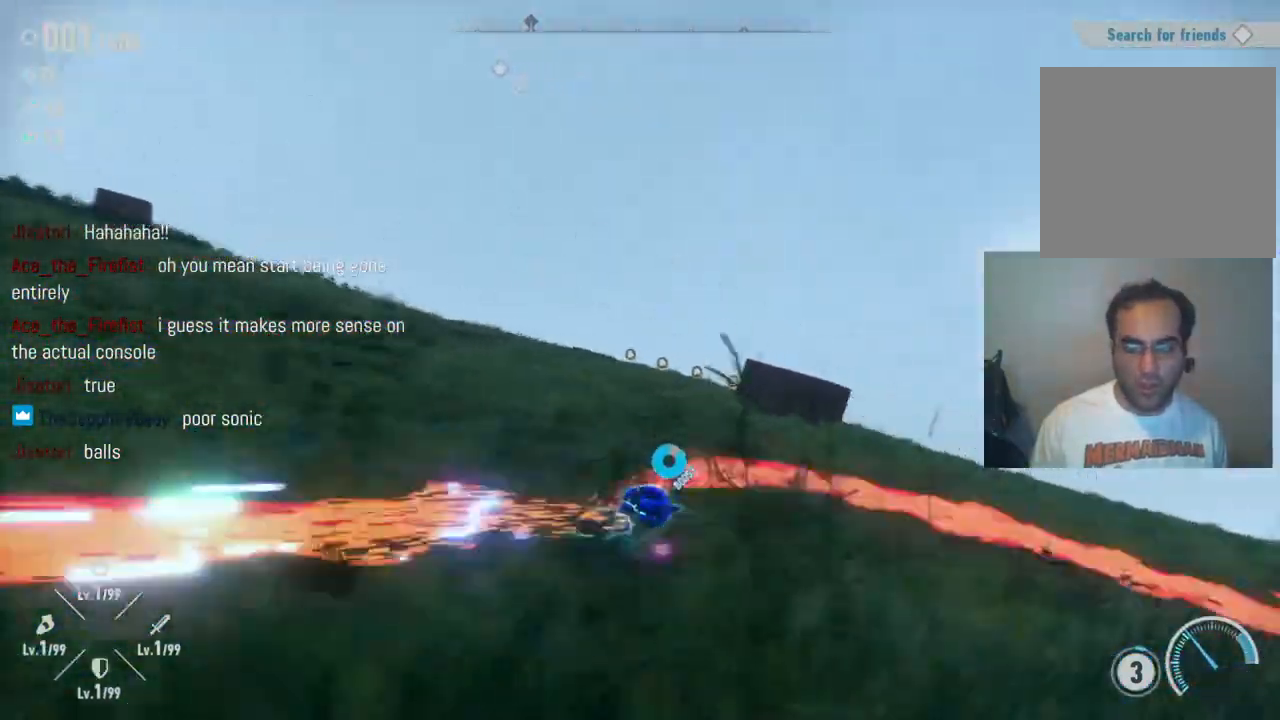
{"buttons": [], "left_stick": "down", "right_stick": "center", "events": [[283, "Y", "up"], [300, "left_stick", "down-right"], [350, "R2", "up"], [450, "left_stick", "down"]]}
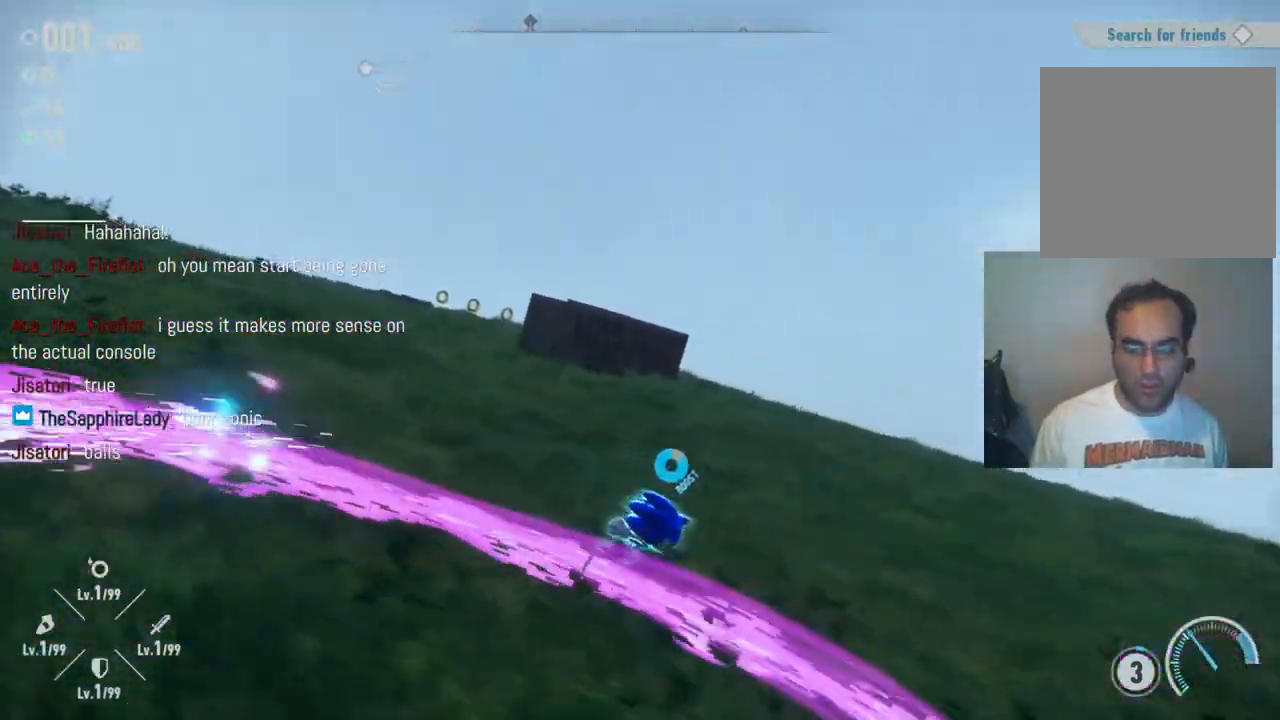
{"buttons": [], "left_stick": "down-left", "right_stick": "left", "events": [[17, "right_stick", "left"], [350, "left_stick", "down-left"]]}
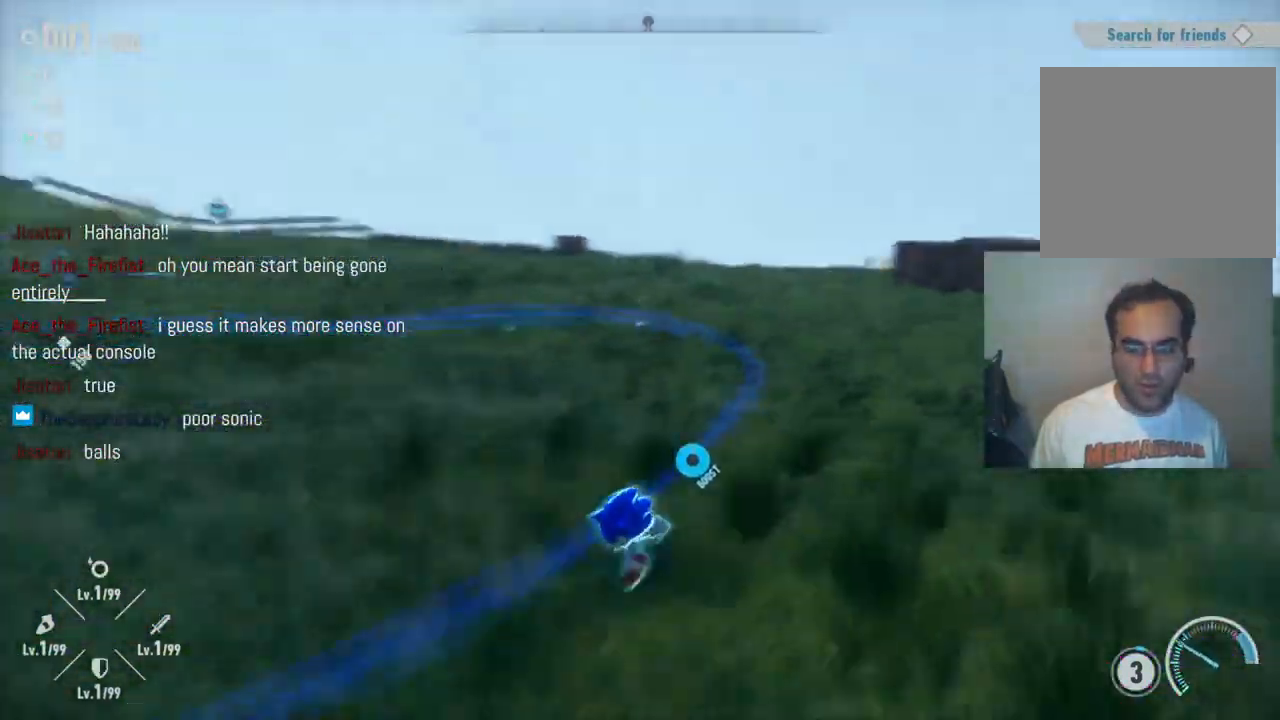
{"buttons": ["R2"], "left_stick": "up-left", "right_stick": "center", "events": [[117, "R2", "down"], [167, "right_stick", "center"], [200, "left_stick", "left"], [350, "left_stick", "up-left"]]}
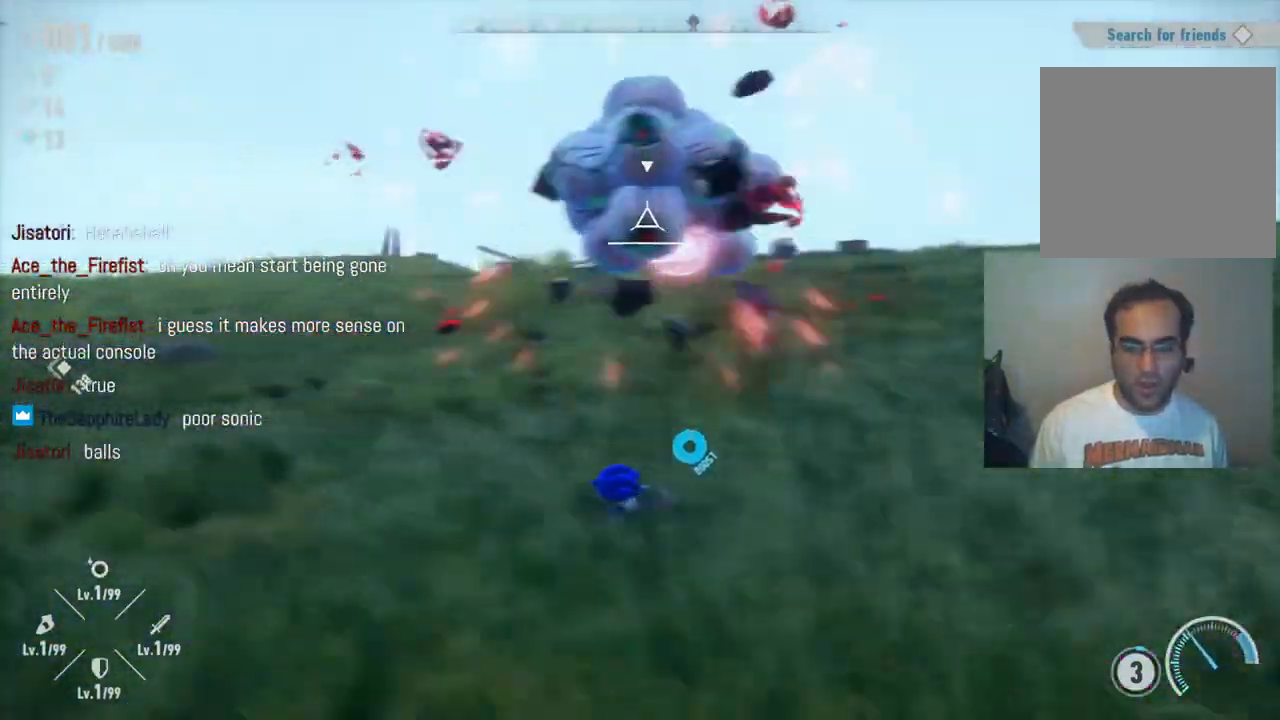
{"buttons": ["Y", "R2"], "left_stick": "up-right", "right_stick": "center", "events": [[33, "Y", "down"], [267, "left_stick", "up"], [433, "left_stick", "up-right"]]}
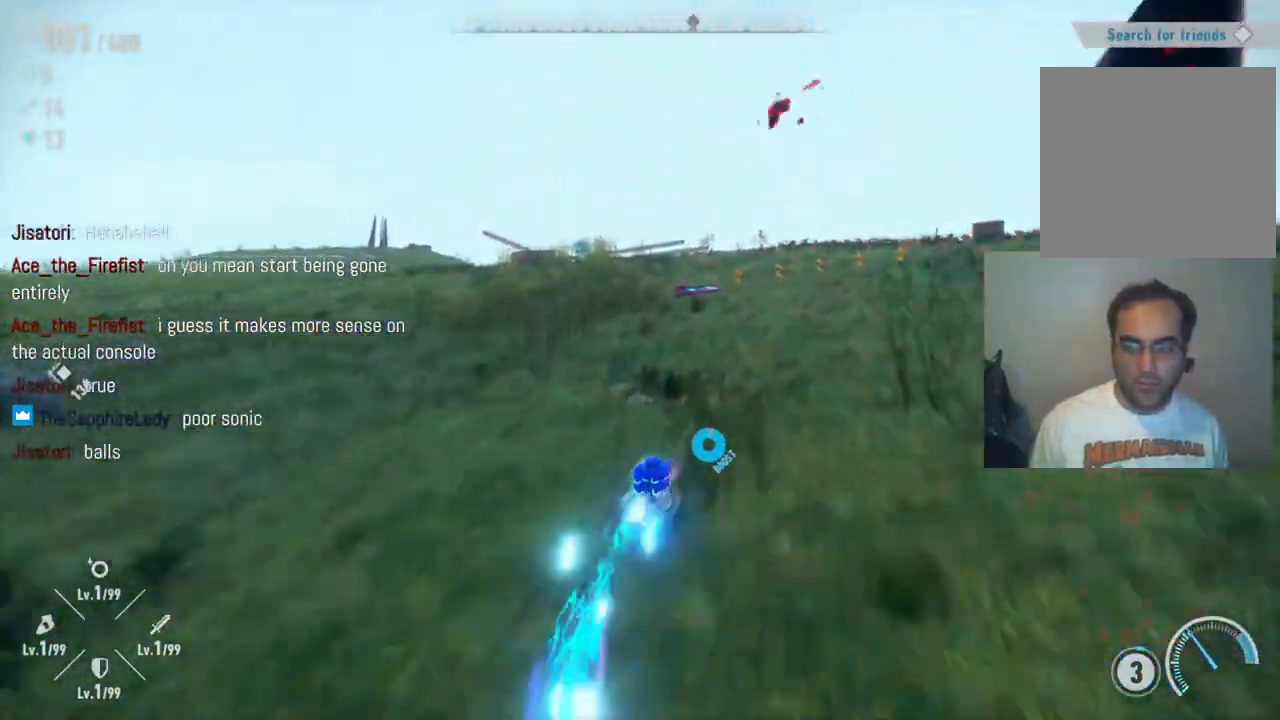
{"buttons": ["Y", "R2"], "left_stick": "down-right", "right_stick": "center", "events": [[83, "left_stick", "right"], [200, "left_stick", "down-right"]]}
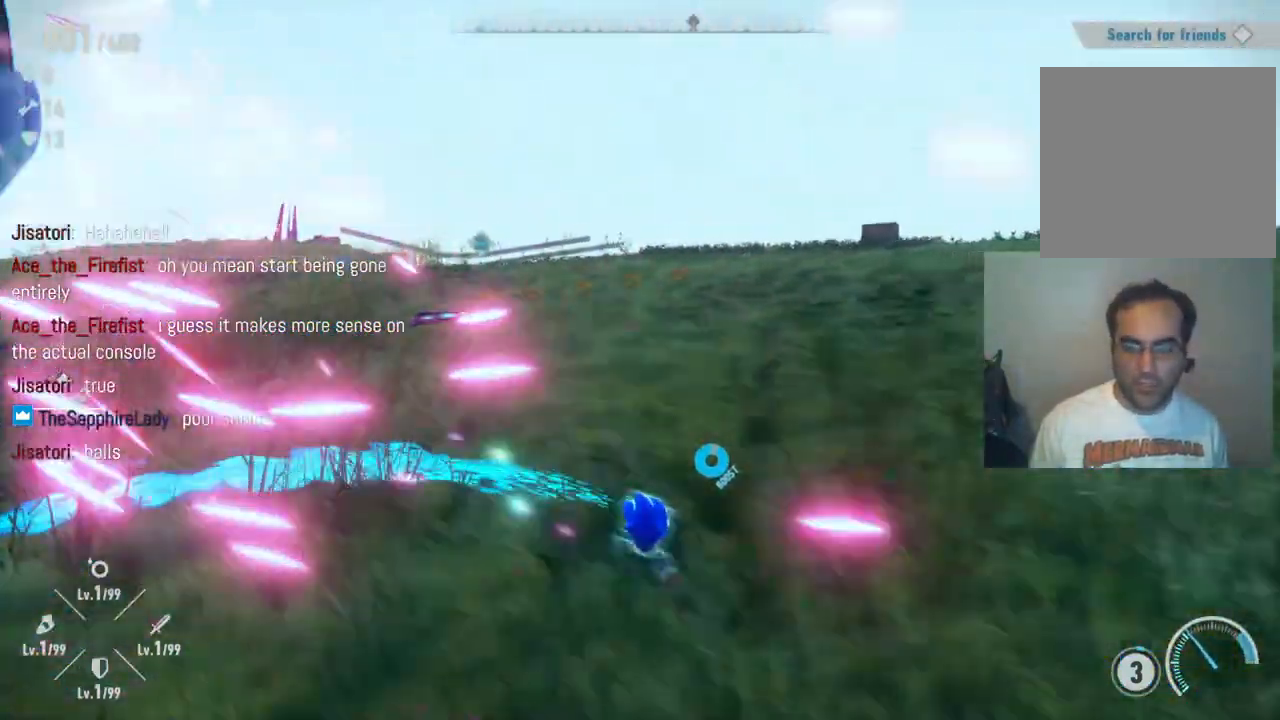
{"buttons": ["Y", "R2"], "left_stick": "left", "right_stick": "center", "events": [[150, "left_stick", "down-left"], [367, "left_stick", "left"]]}
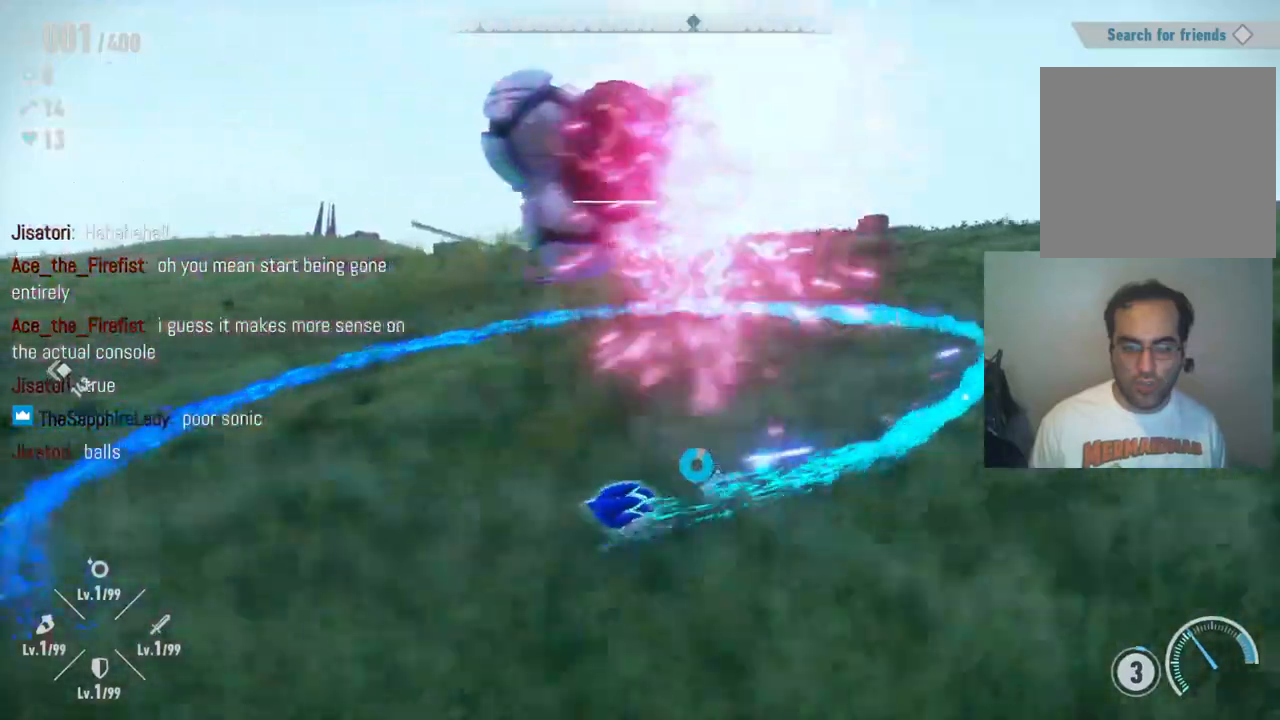
{"buttons": ["Y", "R2"], "left_stick": "up-right", "right_stick": "center", "events": [[33, "left_stick", "up-left"], [167, "left_stick", "up"], [500, "left_stick", "up-right"]]}
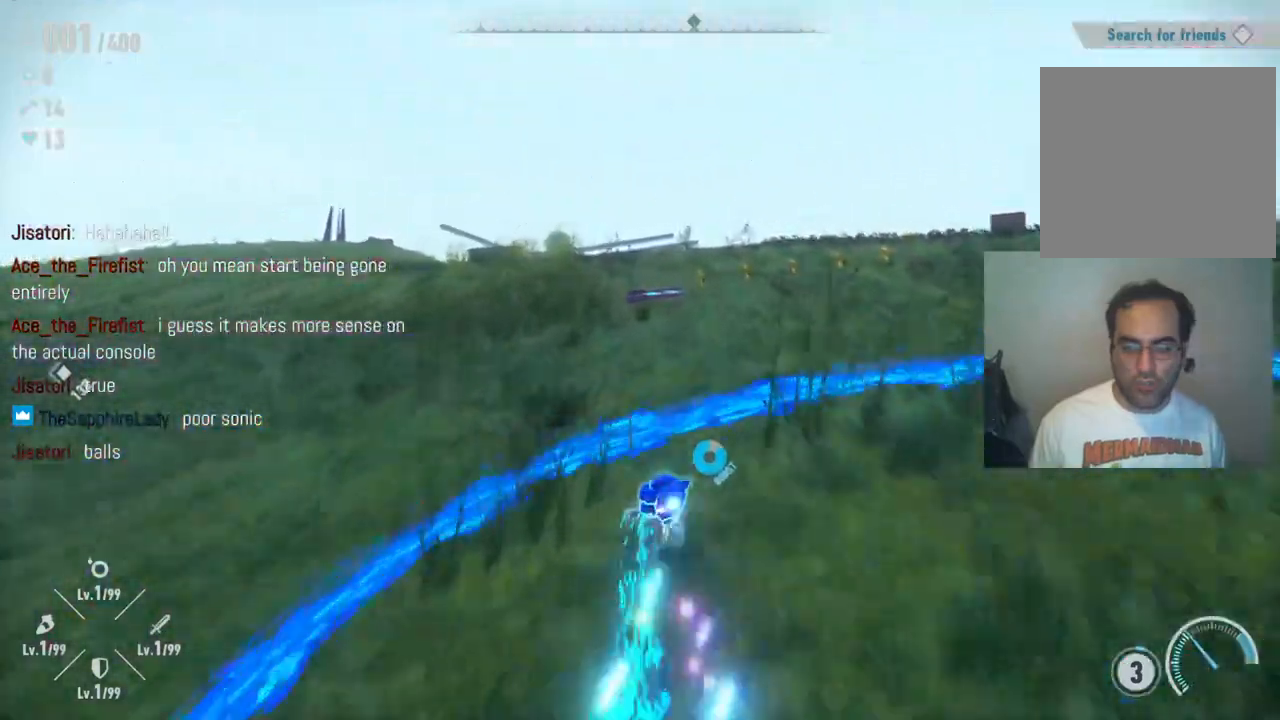
{"buttons": [], "left_stick": "down-right", "right_stick": "left", "events": [[100, "left_stick", "right"], [167, "Y", "up"], [233, "R2", "up"], [467, "left_stick", "down-right"], [483, "right_stick", "left"]]}
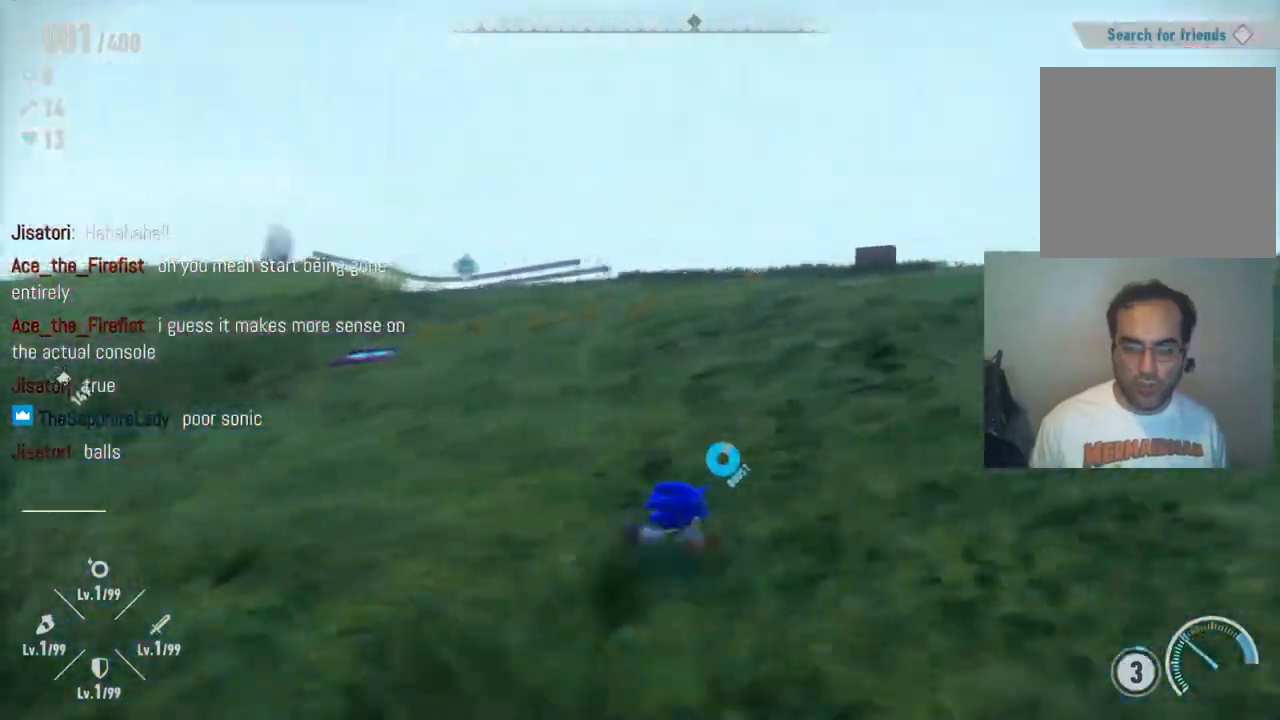
{"buttons": ["R2"], "left_stick": "left", "right_stick": "left", "events": [[217, "R2", "down"], [217, "left_stick", "down-left"], [367, "R2", "up"], [433, "left_stick", "left"], [500, "R2", "down"]]}
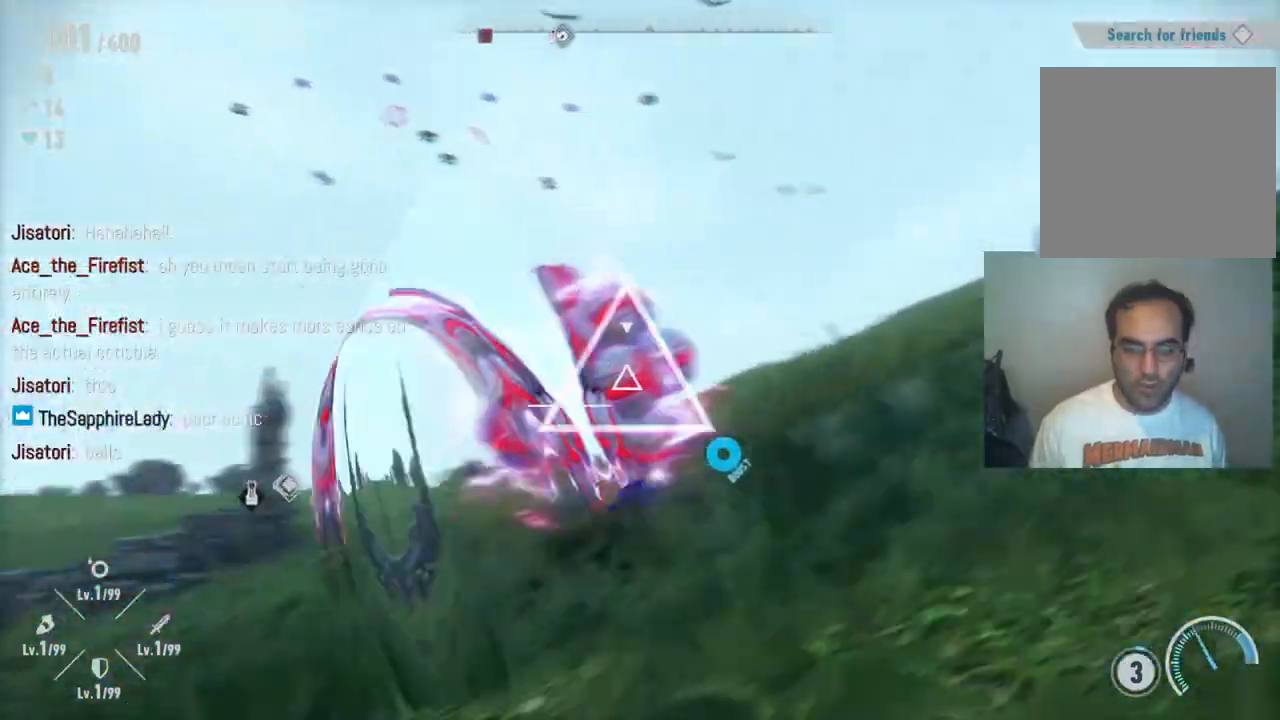
{"buttons": ["Y", "R2"], "left_stick": "up", "right_stick": "center", "events": [[17, "left_stick", "up-left"], [17, "right_stick", "center"], [233, "Y", "down"], [400, "left_stick", "up"]]}
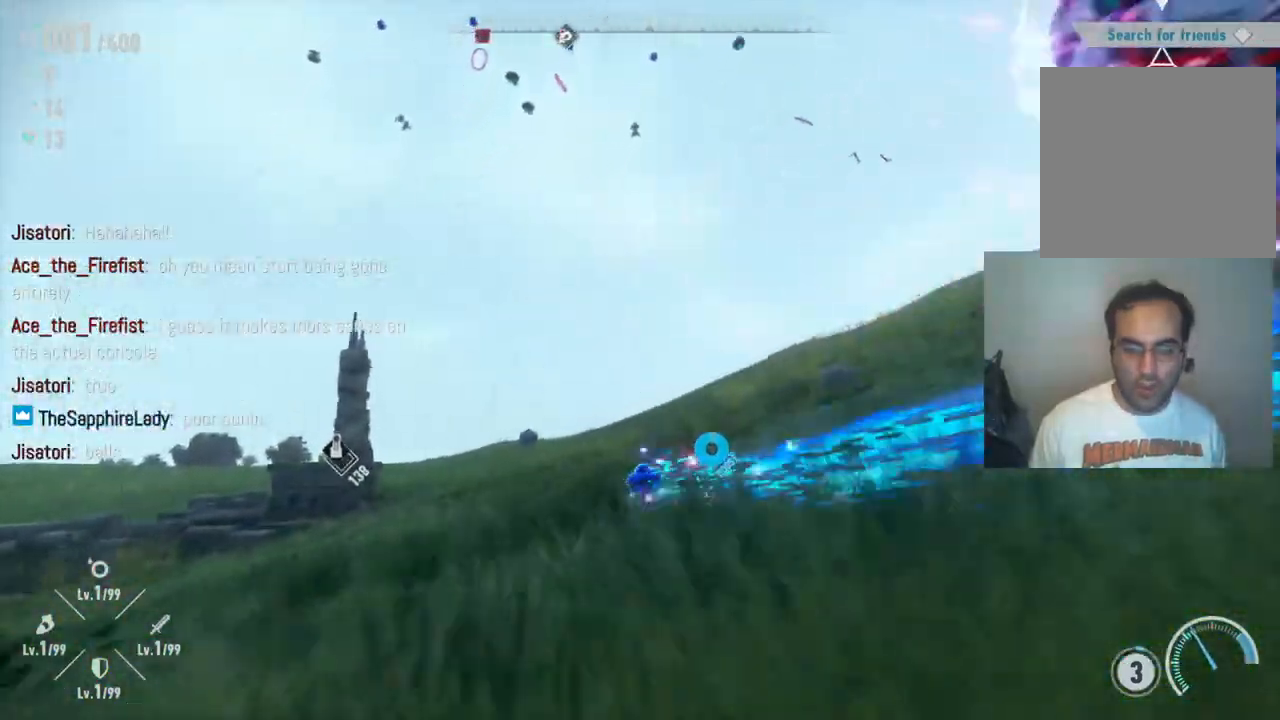
{"buttons": ["Y", "R2"], "left_stick": "down-right", "right_stick": "center", "events": [[33, "left_stick", "up-right"], [300, "left_stick", "right"], [467, "left_stick", "down-right"]]}
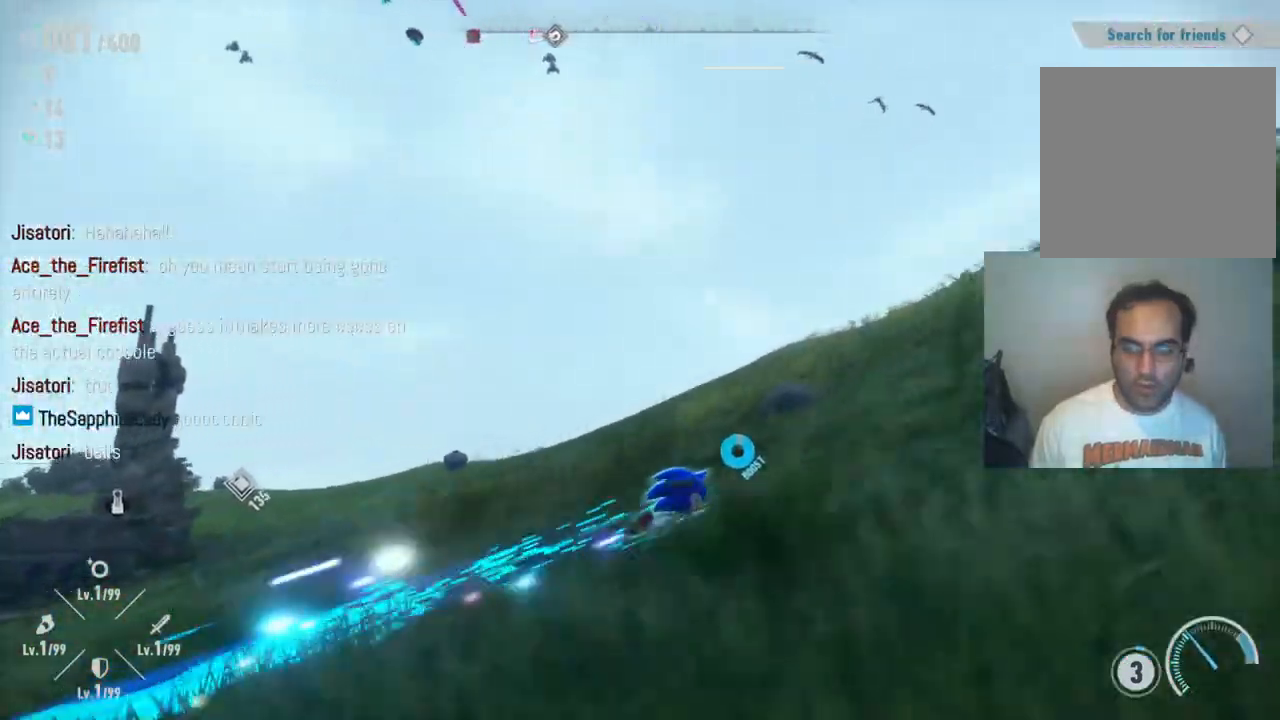
{"buttons": ["Y", "R2"], "left_stick": "down-left", "right_stick": "center", "events": [[183, "left_stick", "down"], [483, "left_stick", "down-left"]]}
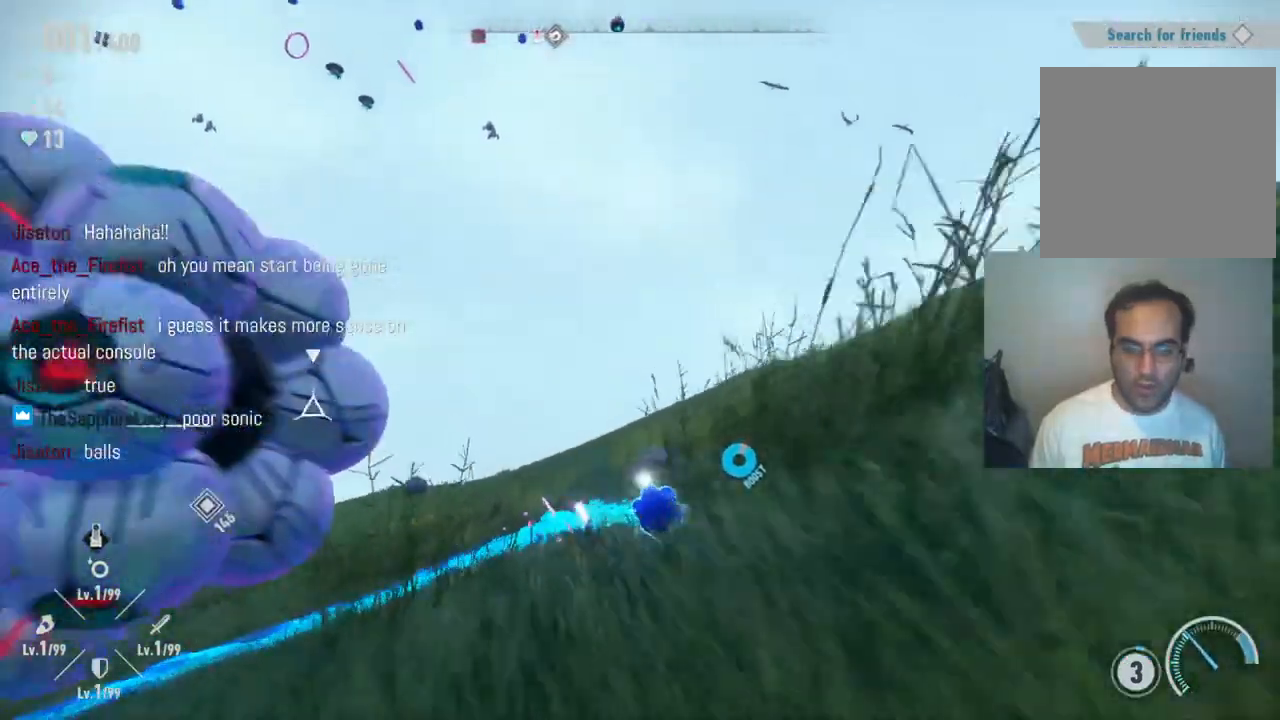
{"buttons": ["Y", "R2"], "left_stick": "left", "right_stick": "center", "events": [[183, "left_stick", "left"]]}
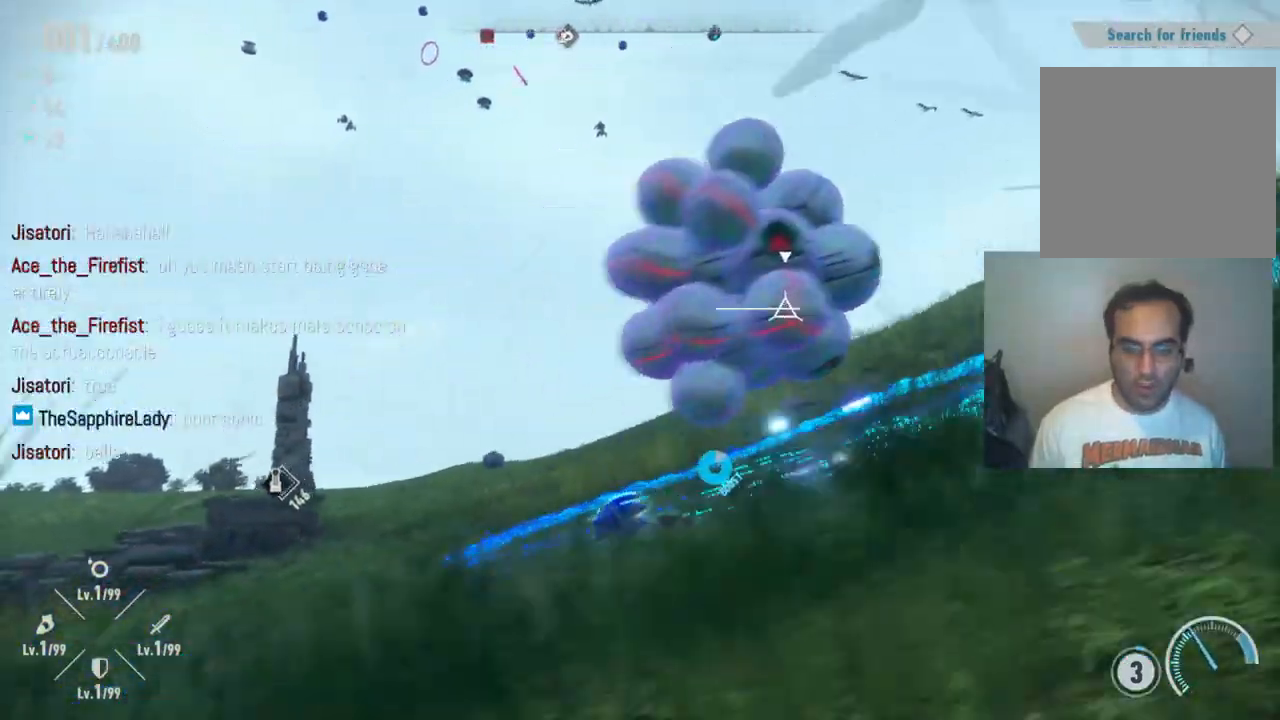
{"buttons": ["Y", "R2"], "left_stick": "right", "right_stick": "center", "events": [[17, "left_stick", "up-left"], [150, "left_stick", "up"], [250, "left_stick", "up-right"], [417, "left_stick", "right"]]}
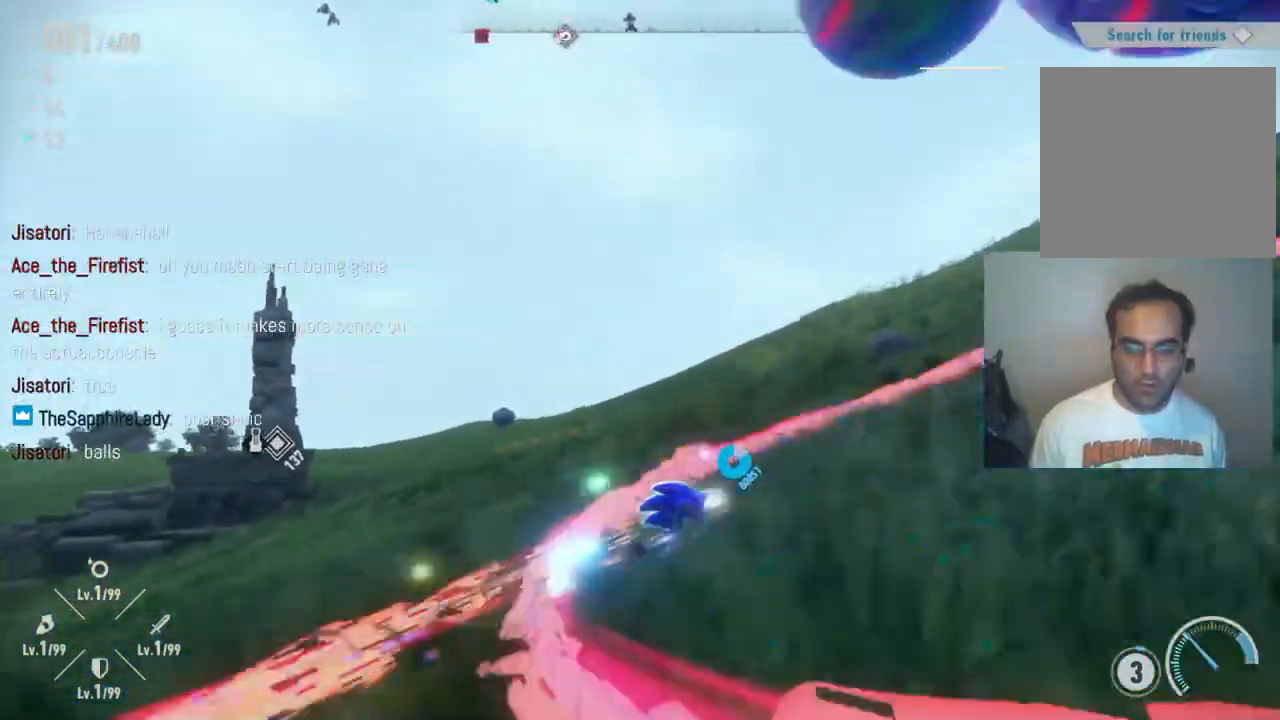
{"buttons": ["Y", "R2"], "left_stick": "down-right", "right_stick": "center", "events": [[133, "left_stick", "up-right"], [417, "left_stick", "down-right"]]}
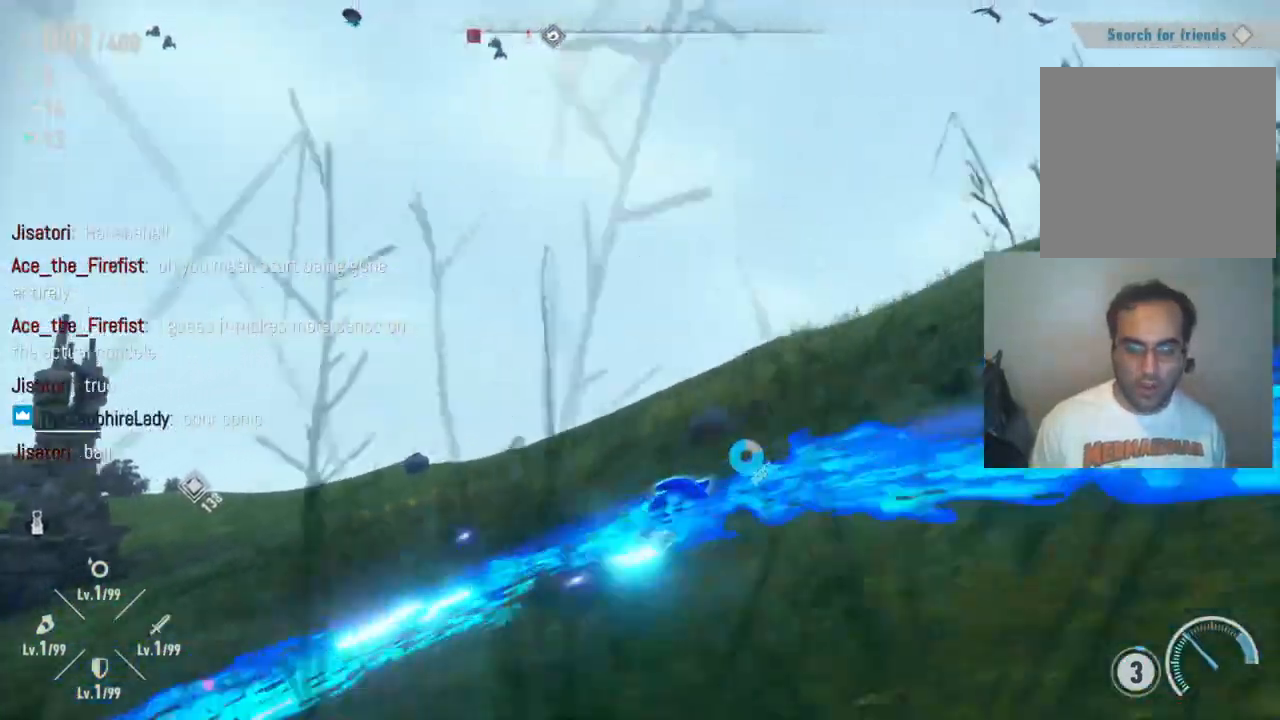
{"buttons": [], "left_stick": "down-left", "right_stick": "down-left", "events": [[33, "Y", "up"], [67, "left_stick", "down"], [200, "R2", "up"], [250, "right_stick", "down-left"], [333, "left_stick", "down-left"]]}
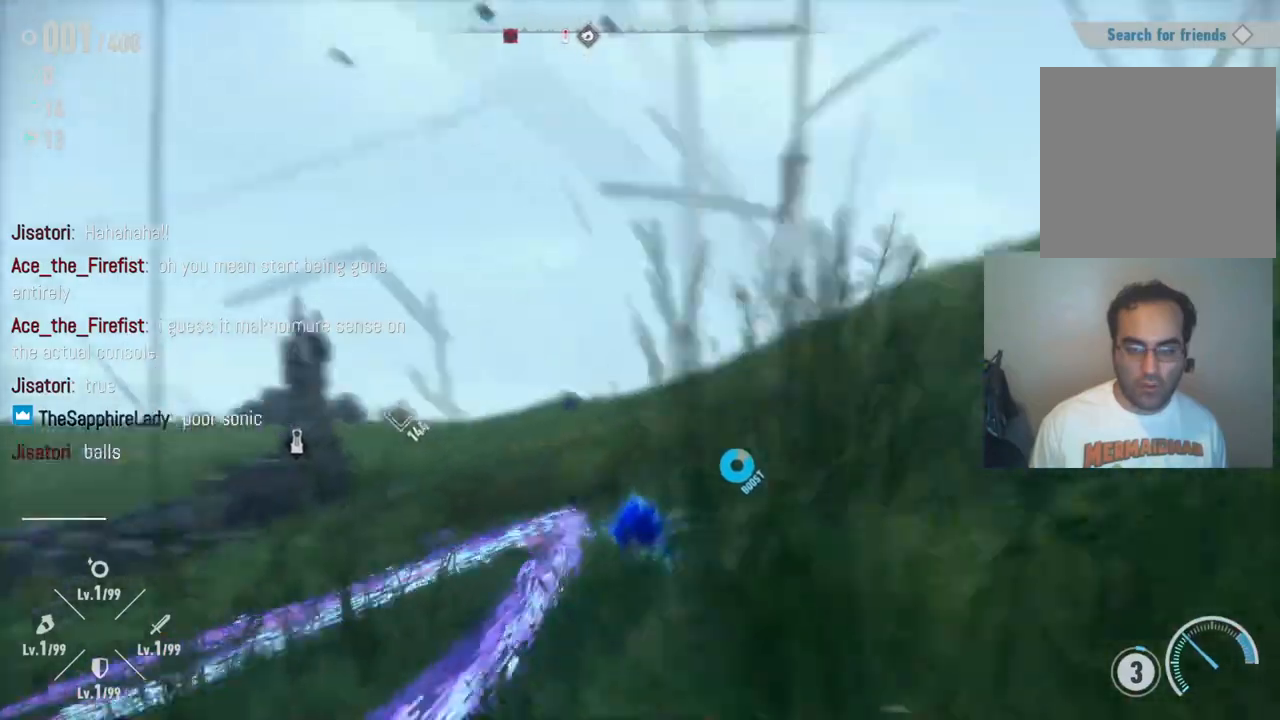
{"buttons": [], "left_stick": "down-left", "right_stick": "center", "events": [[250, "right_stick", "center"]]}
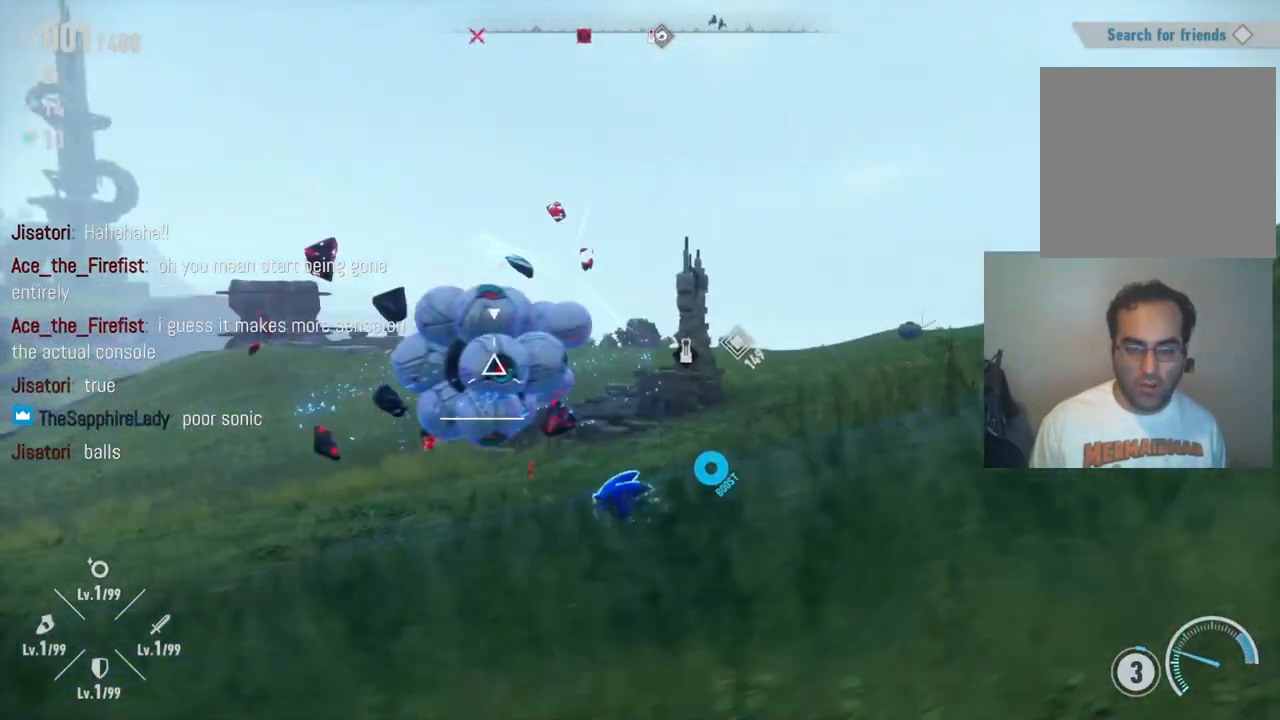
{"buttons": [], "left_stick": "up-left", "right_stick": "center", "events": [[50, "left_stick", "up-left"], [100, "right_stick", "down"], [350, "right_stick", "down-right"], [450, "right_stick", "center"]]}